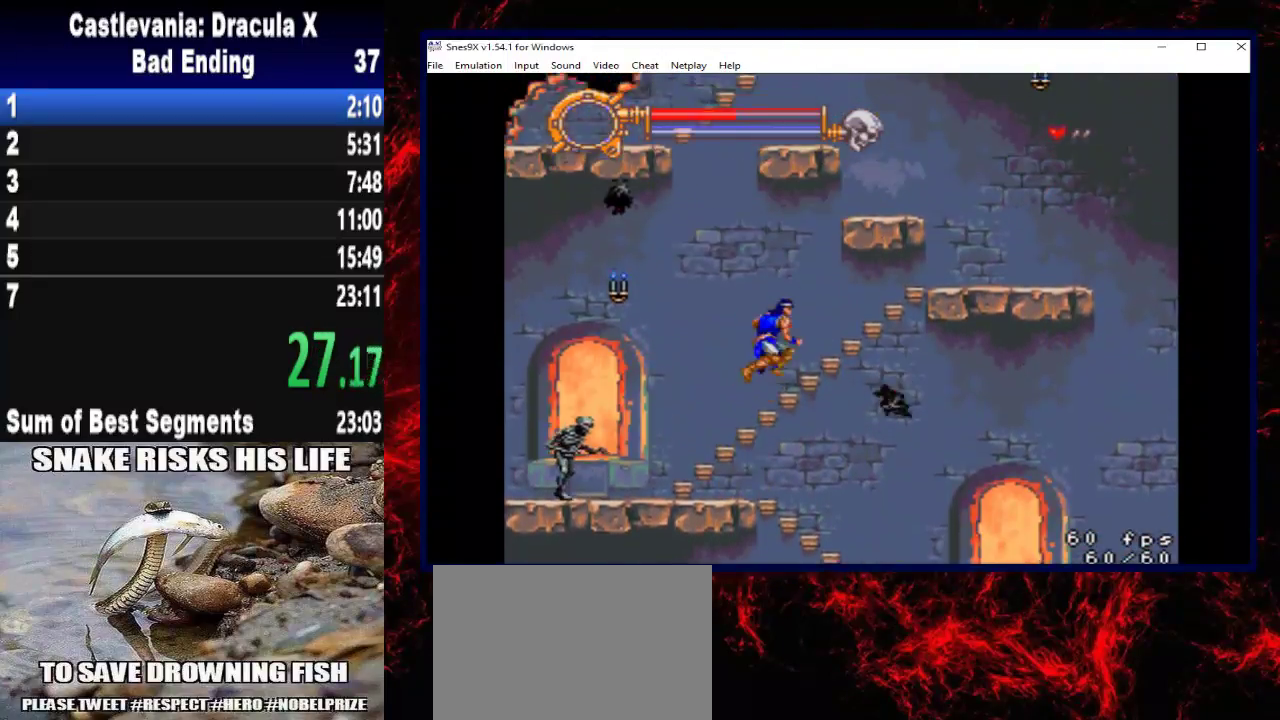
Gameplay with a controller (Xbox layout); each line is a JSON object with the inputs held at the frame after it. "events" lists button and stick changes between this image and that frame as [ms after this image, input, new state], when the widget could be followed in between. Not read: R3.
{"buttons": ["A", "DPAD_UP", "DPAD_RIGHT"], "left_stick": "up-right", "right_stick": "center", "events": [[200, "A", "up"], [467, "A", "down"]]}
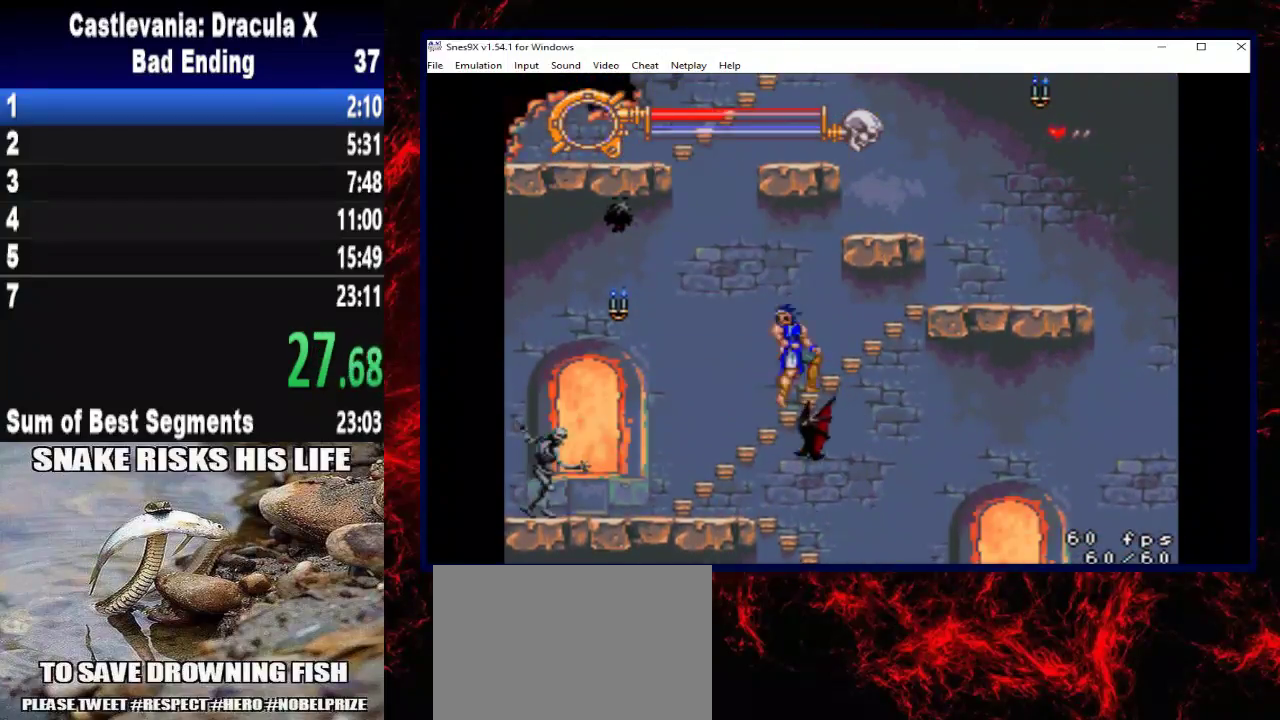
{"buttons": ["DPAD_UP", "DPAD_RIGHT"], "left_stick": "up-right", "right_stick": "center", "events": [[300, "A", "up"]]}
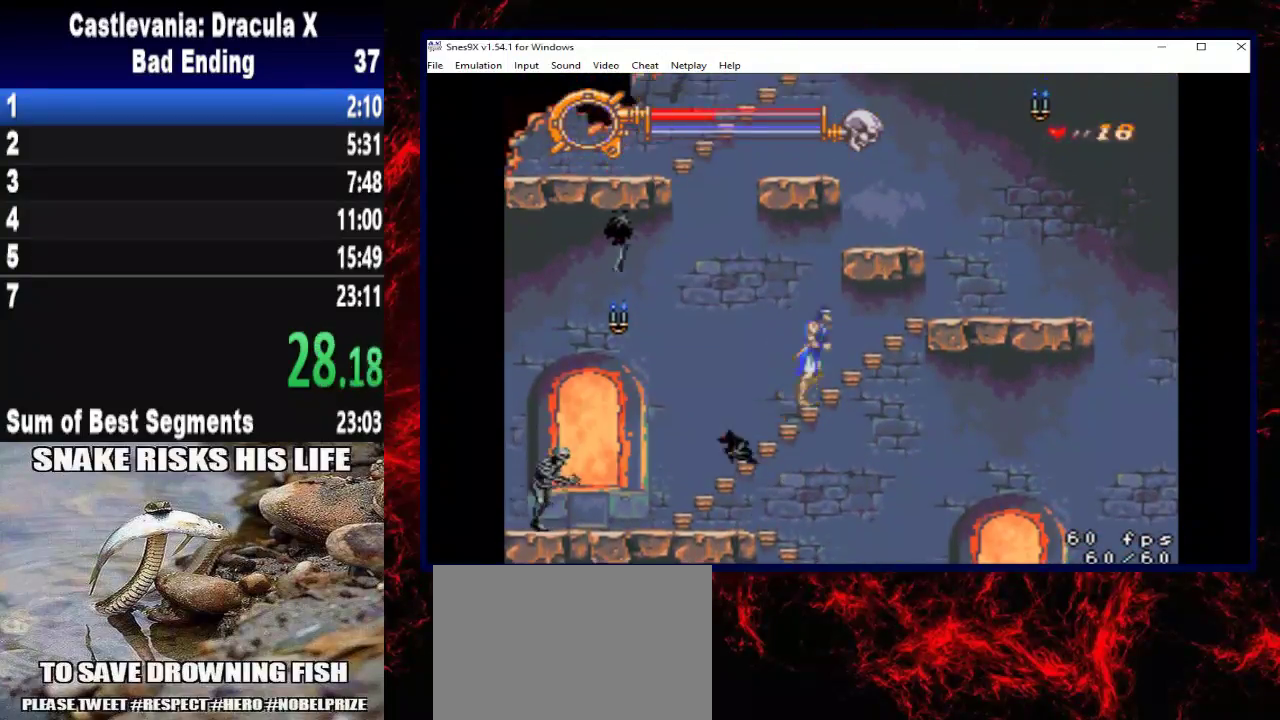
{"buttons": ["A", "DPAD_UP", "DPAD_RIGHT"], "left_stick": "up-right", "right_stick": "center", "events": [[167, "A", "down"]]}
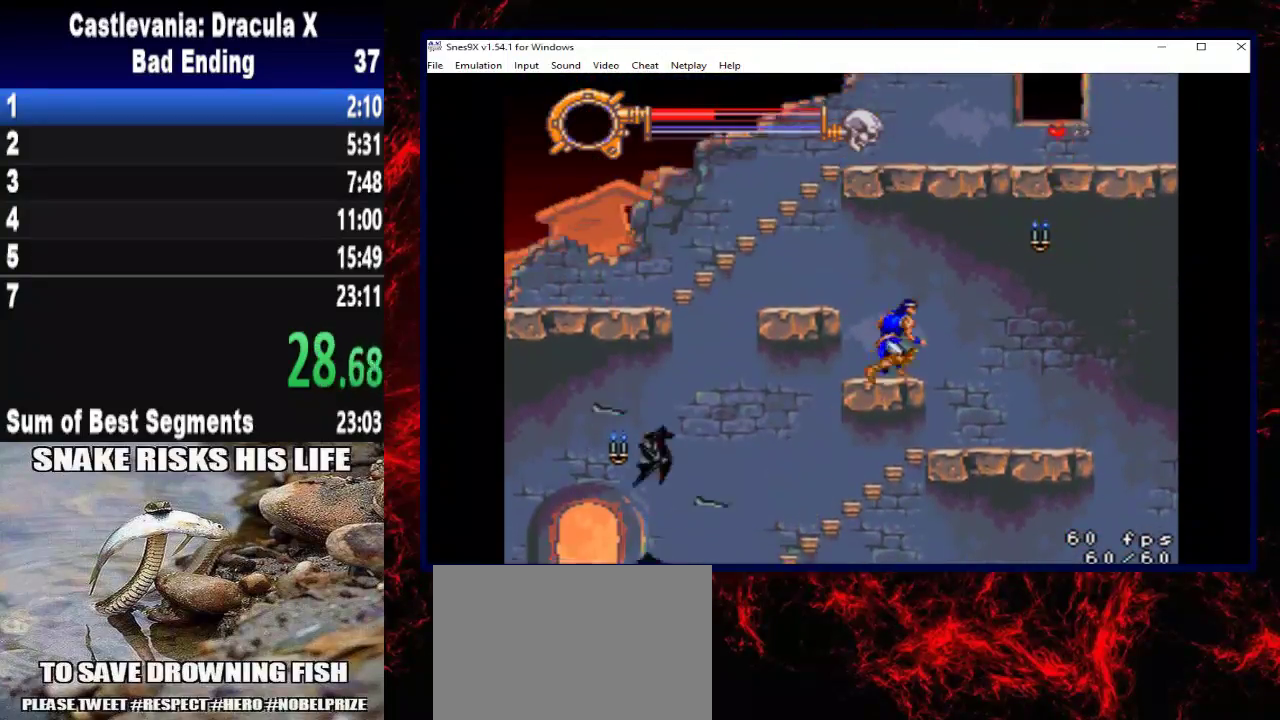
{"buttons": ["A", "DPAD_LEFT"], "left_stick": "left", "right_stick": "center", "events": [[133, "A", "up"], [133, "DPAD_RIGHT", "up"], [167, "DPAD_UP", "up"], [167, "left_stick", "center"], [467, "DPAD_LEFT", "down"], [467, "left_stick", "left"], [500, "A", "down"]]}
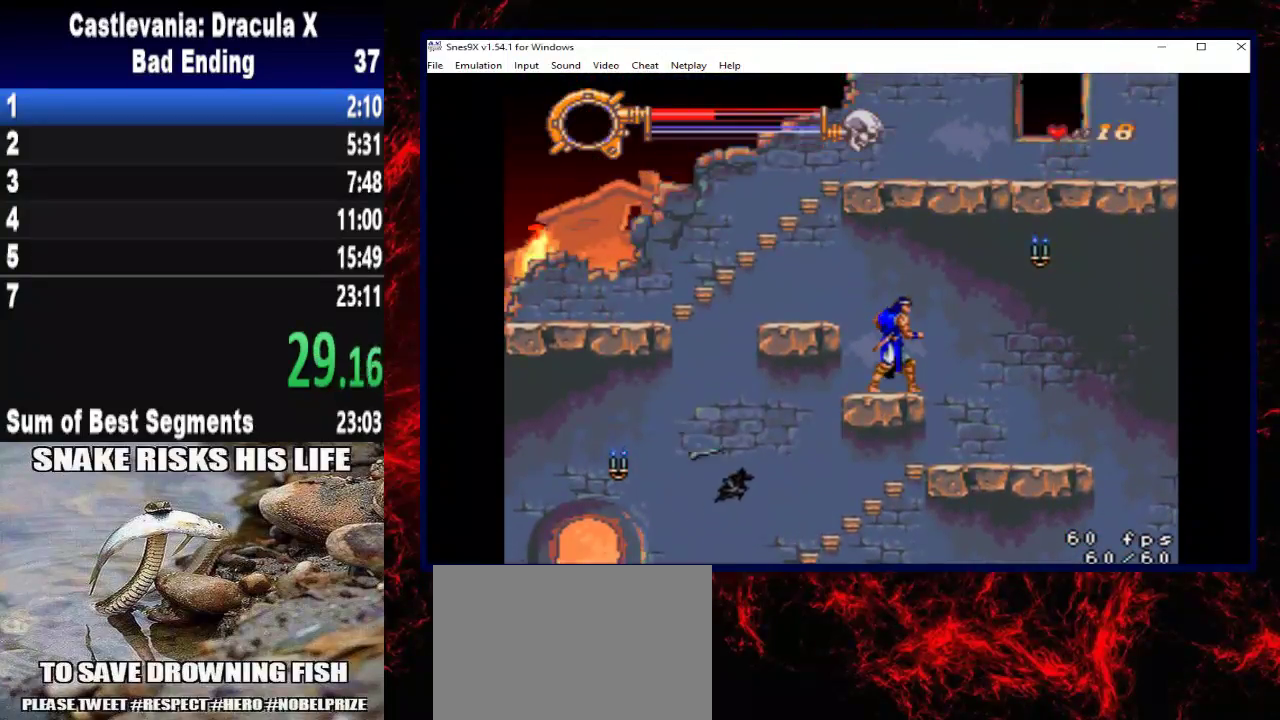
{"buttons": [], "left_stick": "center", "right_stick": "center", "events": [[133, "DPAD_LEFT", "up"], [133, "left_stick", "center"], [167, "A", "up"]]}
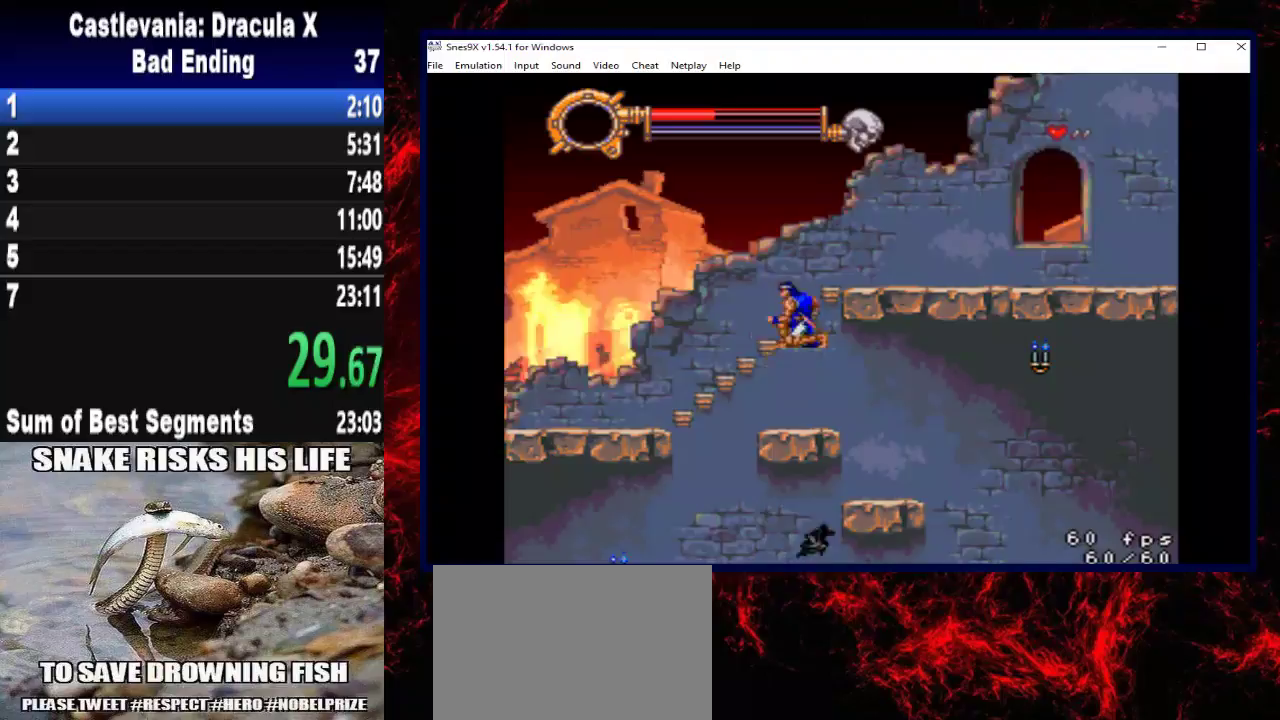
{"buttons": ["A"], "left_stick": "center", "right_stick": "center", "events": [[333, "A", "down"]]}
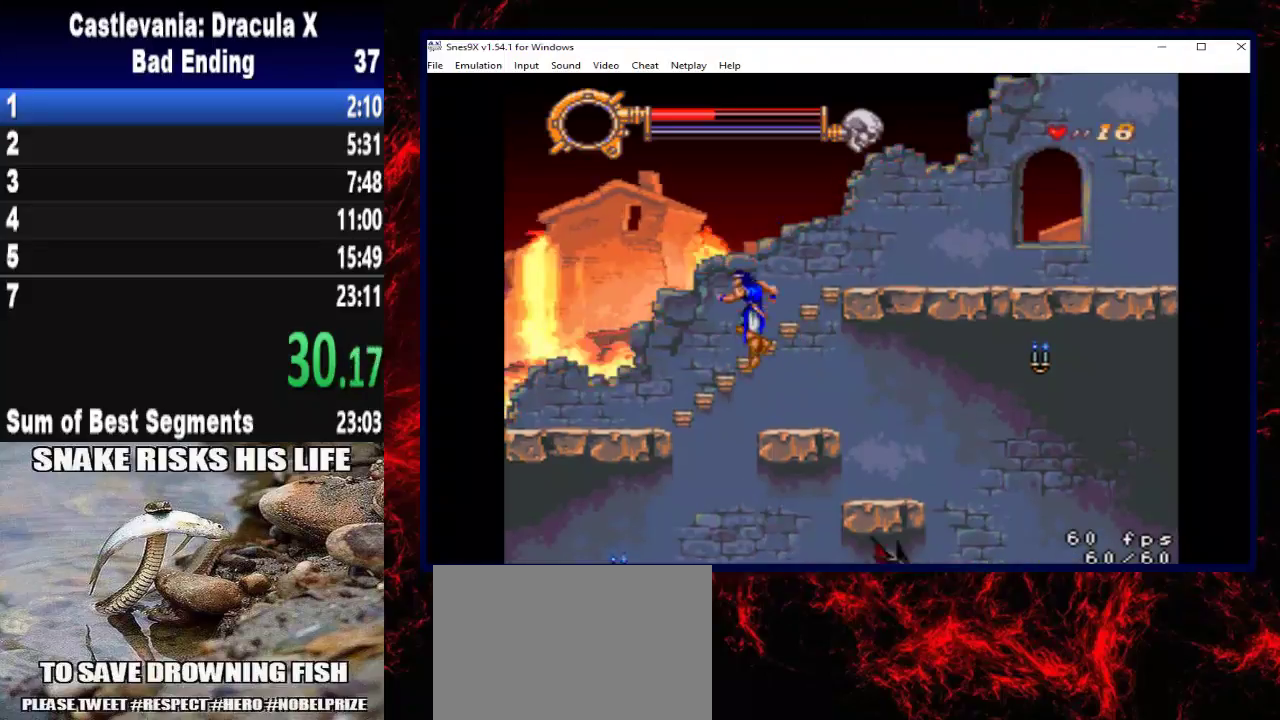
{"buttons": ["A"], "left_stick": "center", "right_stick": "center", "events": []}
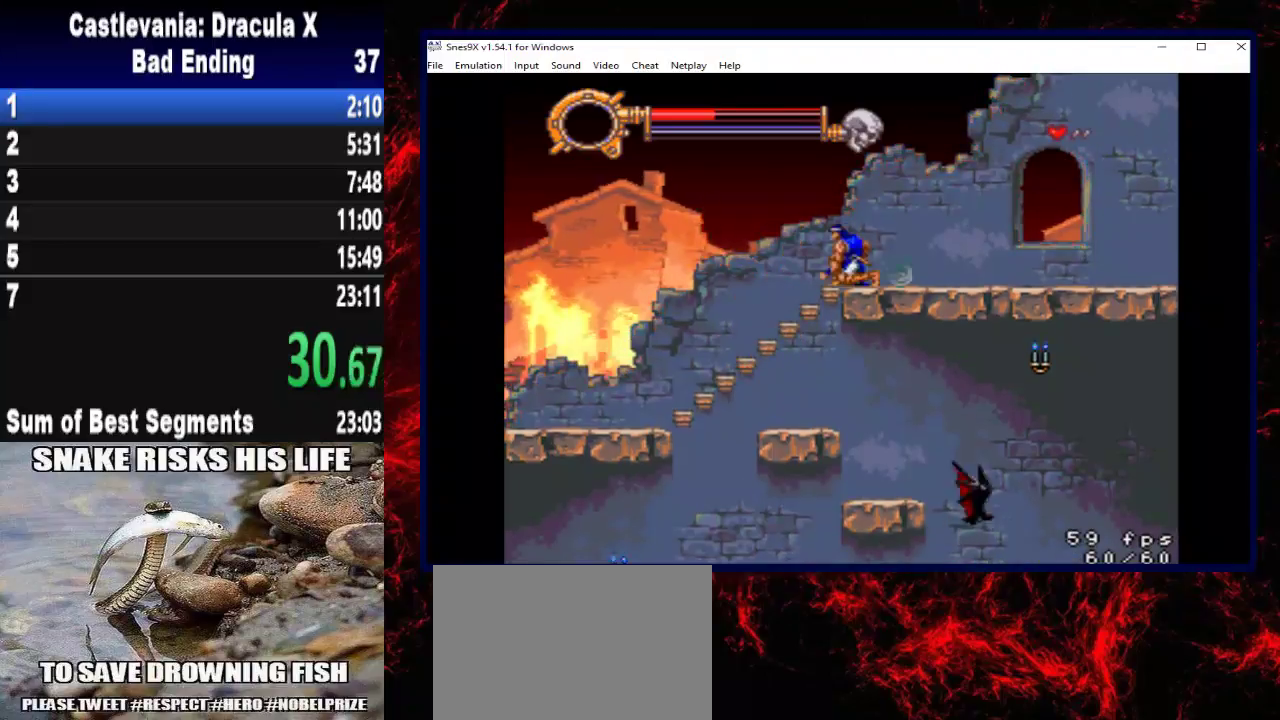
{"buttons": ["A", "DPAD_RIGHT"], "left_stick": "right", "right_stick": "center", "events": [[100, "A", "up"], [267, "DPAD_RIGHT", "down"], [267, "left_stick", "right"], [433, "A", "down"]]}
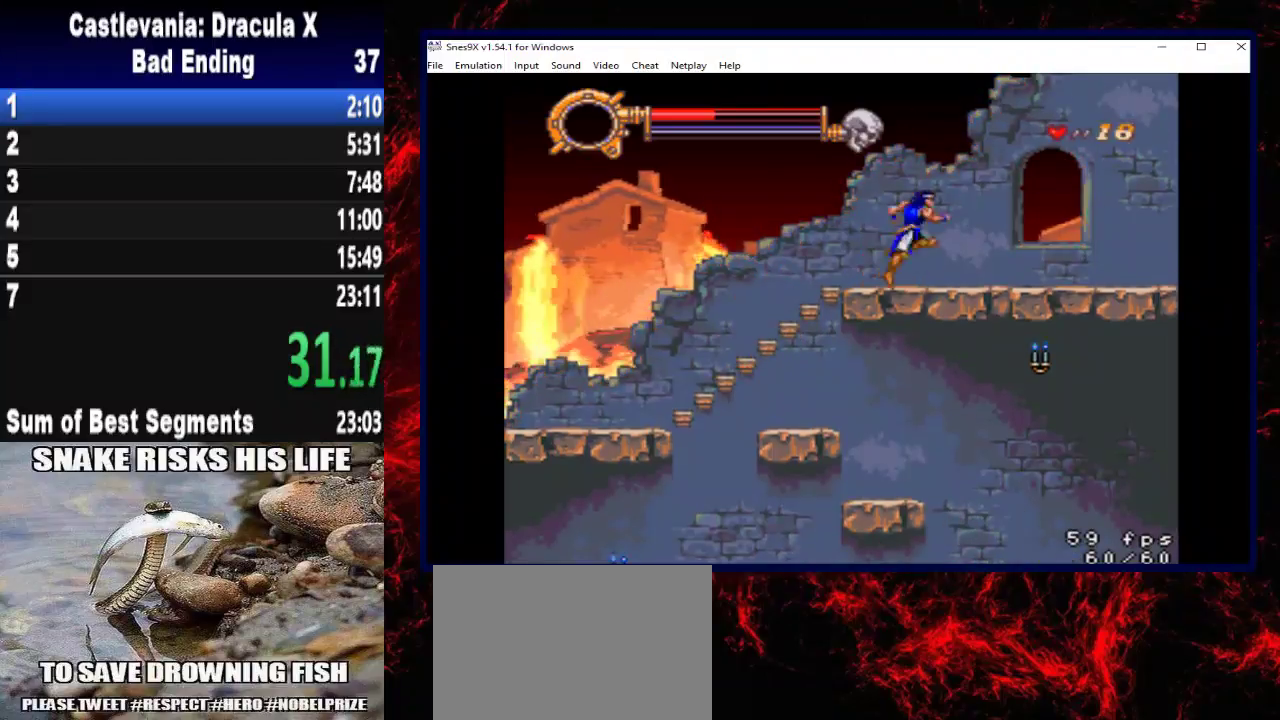
{"buttons": ["DPAD_RIGHT"], "left_stick": "right", "right_stick": "center", "events": [[267, "A", "up"]]}
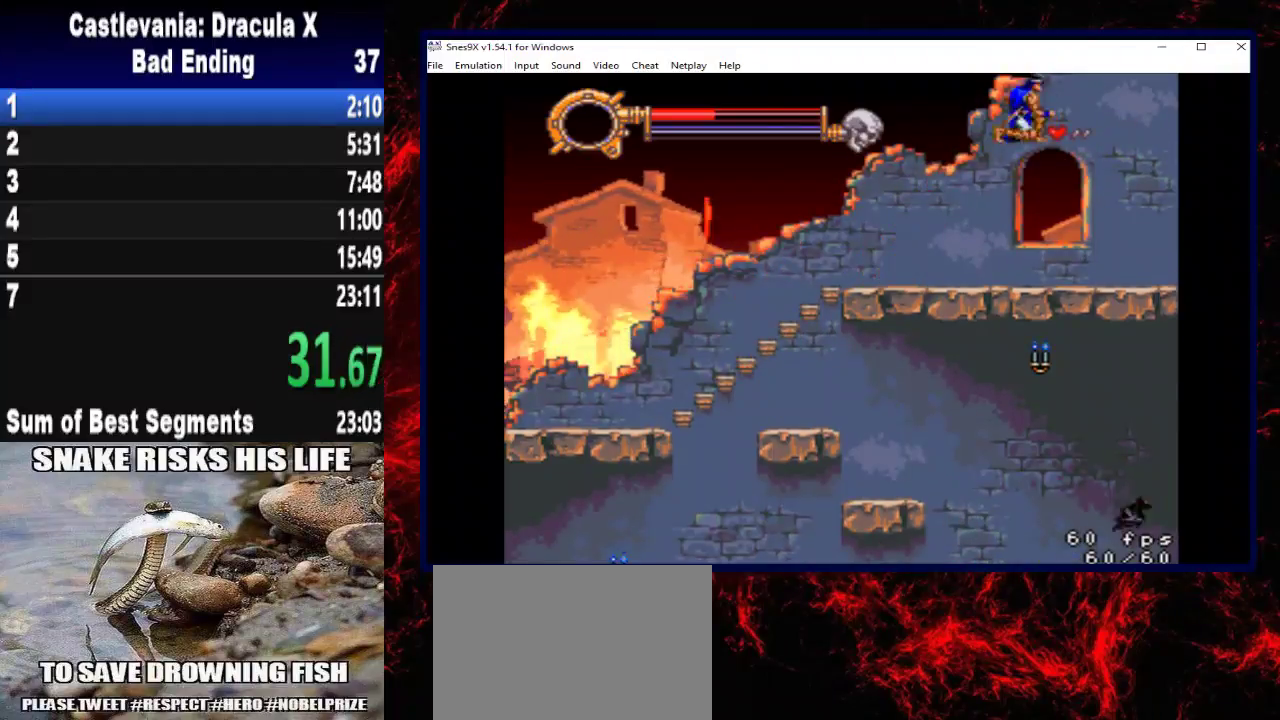
{"buttons": ["DPAD_RIGHT"], "left_stick": "right", "right_stick": "center", "events": []}
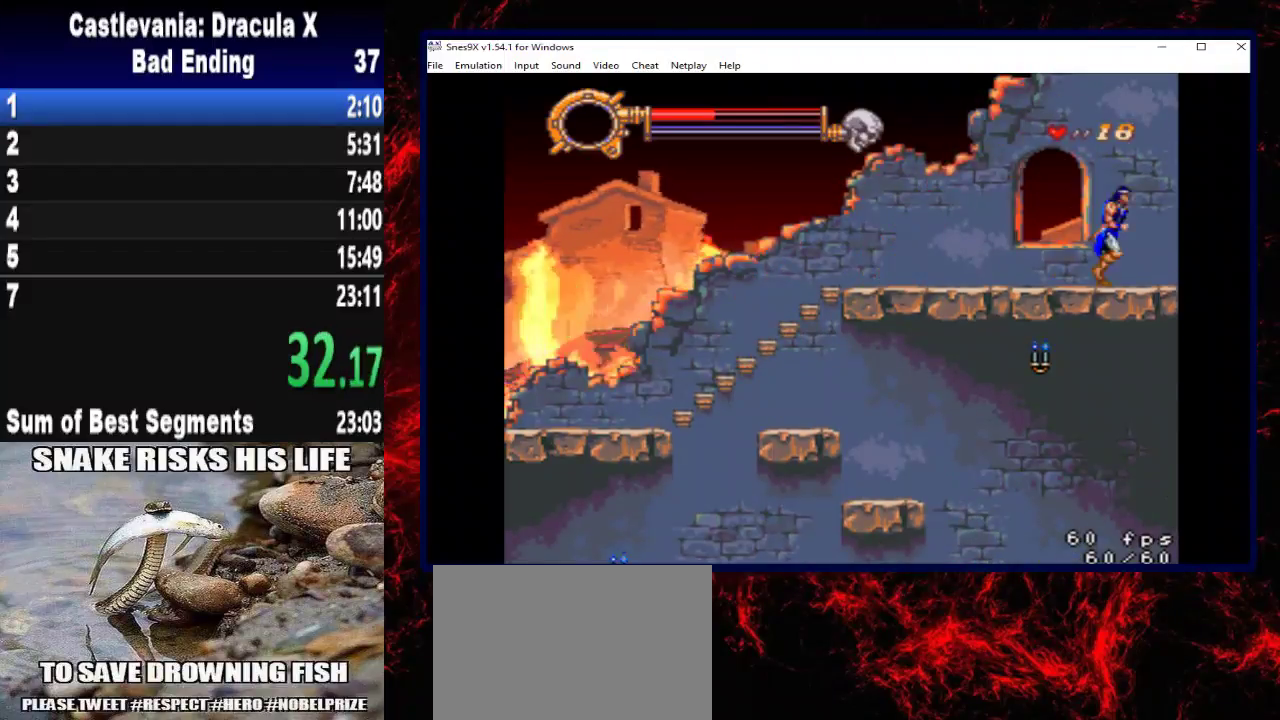
{"buttons": ["DPAD_RIGHT"], "left_stick": "right", "right_stick": "center", "events": []}
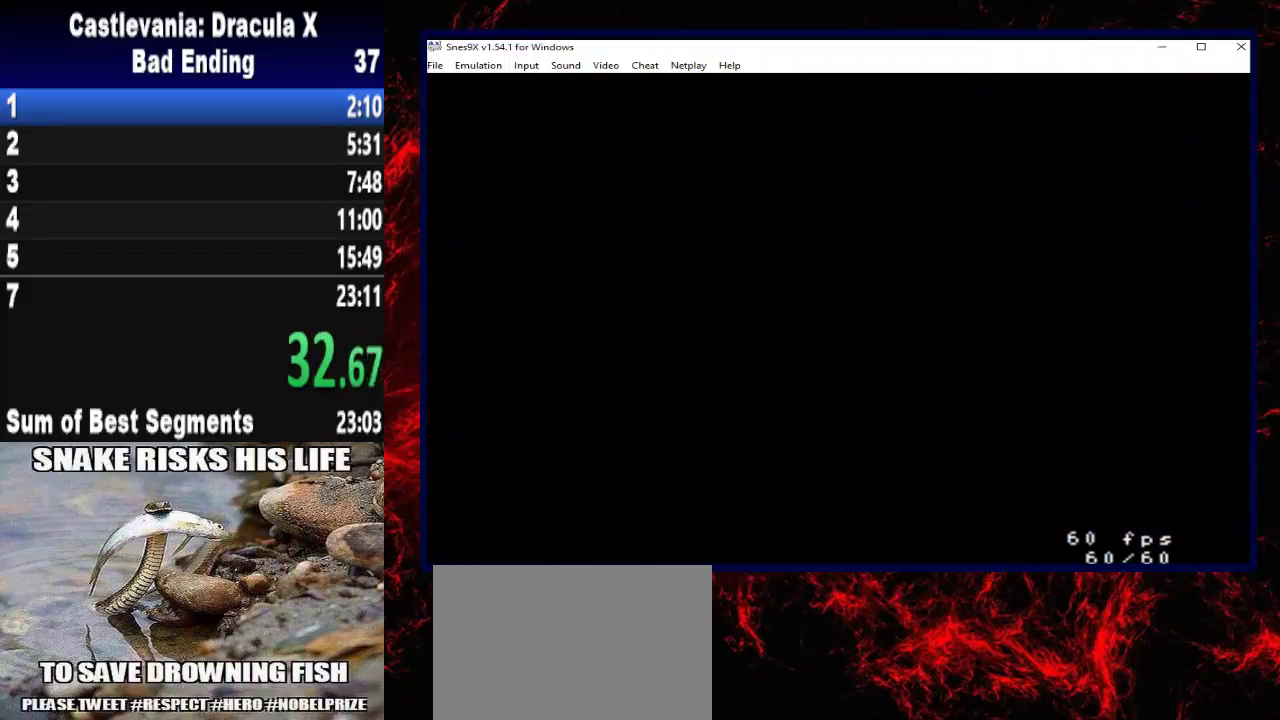
{"buttons": ["DPAD_RIGHT"], "left_stick": "right", "right_stick": "center", "events": []}
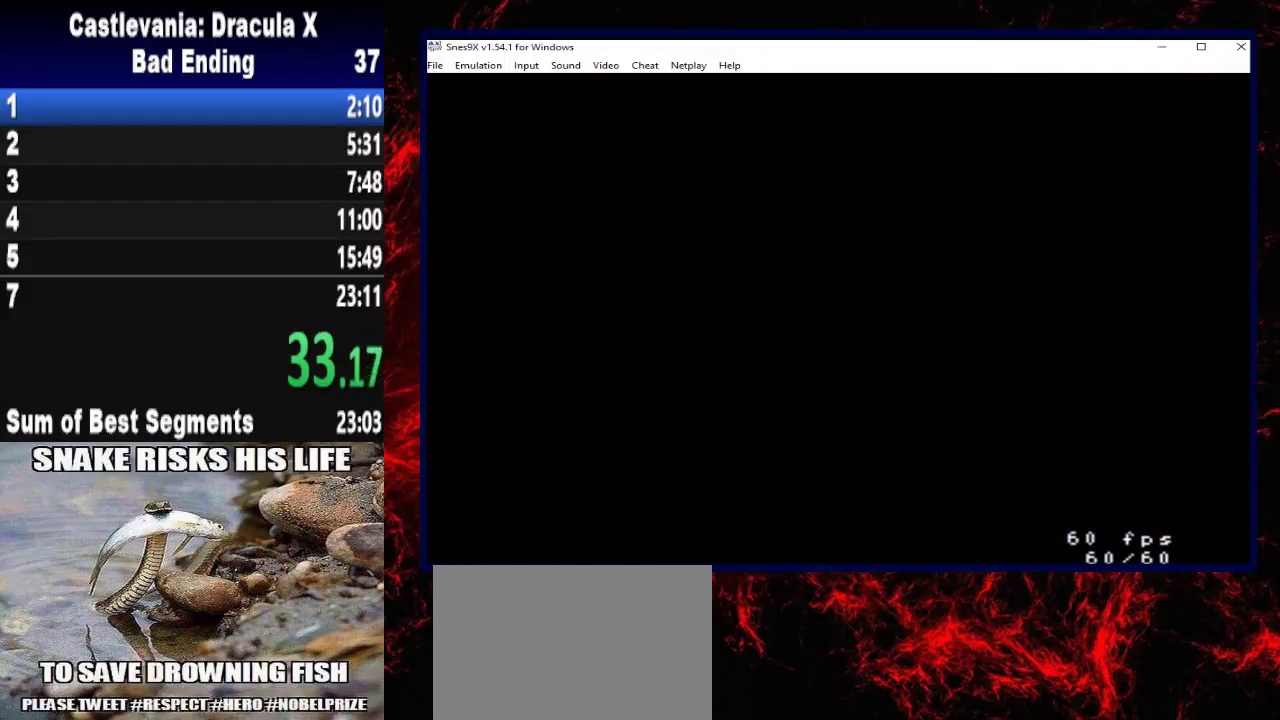
{"buttons": ["DPAD_RIGHT"], "left_stick": "right", "right_stick": "center", "events": []}
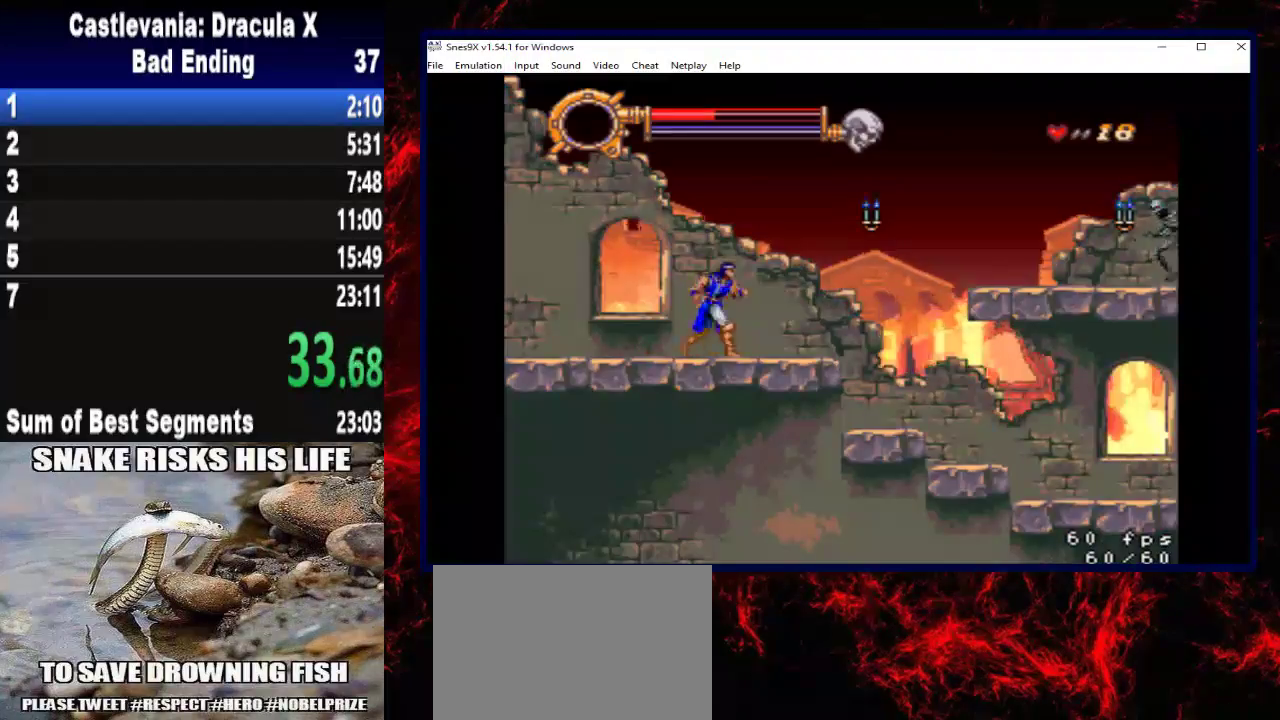
{"buttons": ["DPAD_RIGHT"], "left_stick": "right", "right_stick": "center", "events": []}
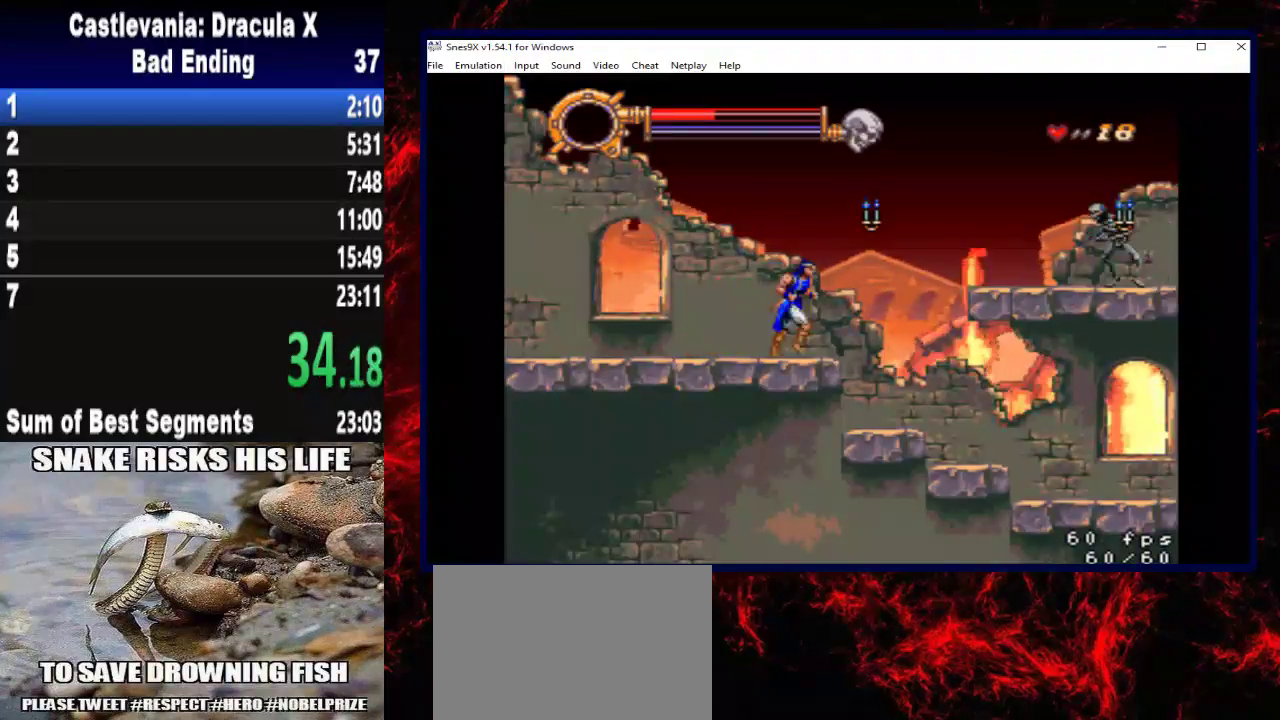
{"buttons": ["DPAD_RIGHT"], "left_stick": "right", "right_stick": "center", "events": [[167, "A", "down"], [300, "A", "up"]]}
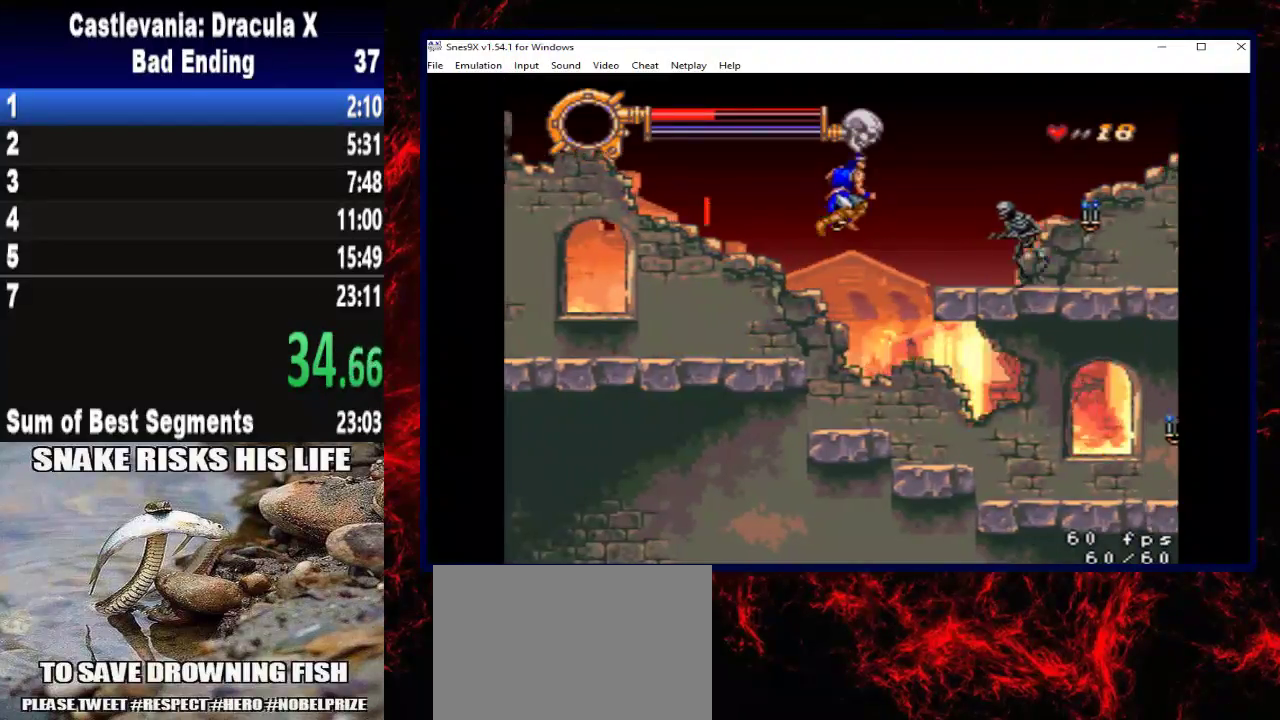
{"buttons": ["DPAD_RIGHT"], "left_stick": "right", "right_stick": "center", "events": [[100, "X", "down"], [367, "X", "up"]]}
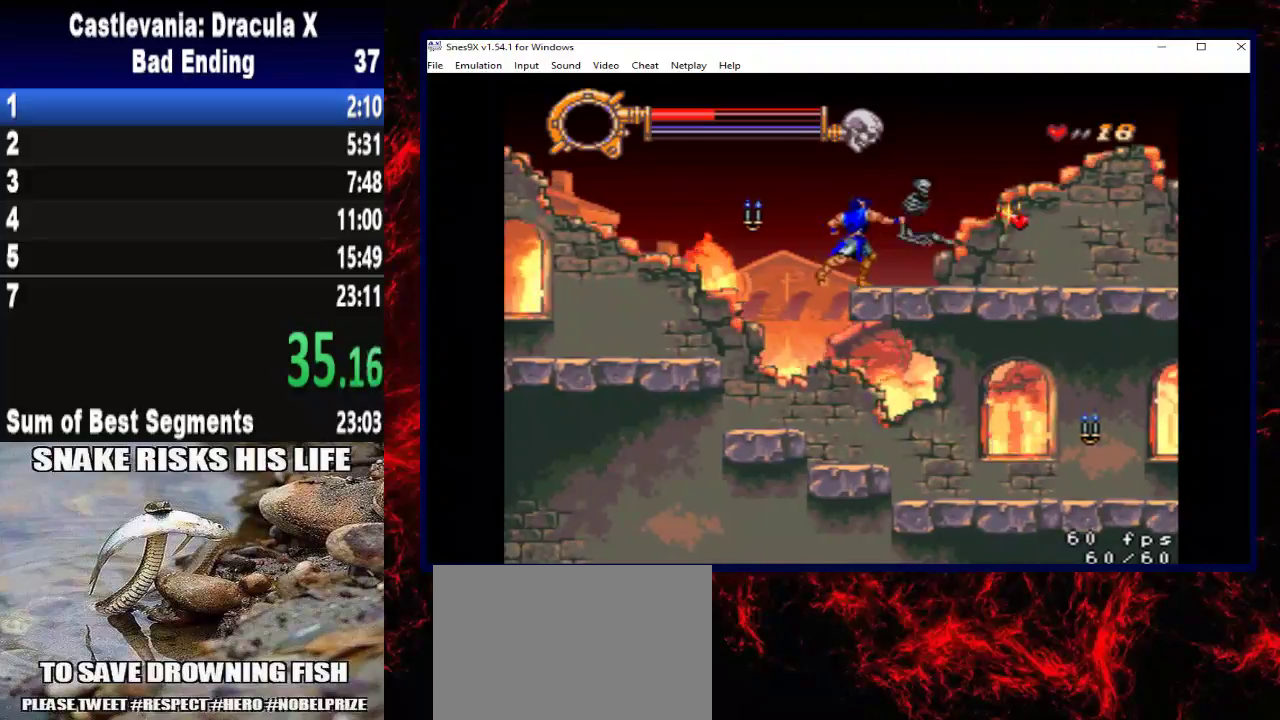
{"buttons": ["DPAD_RIGHT"], "left_stick": "right", "right_stick": "center", "events": [[333, "A", "down"], [467, "A", "up"]]}
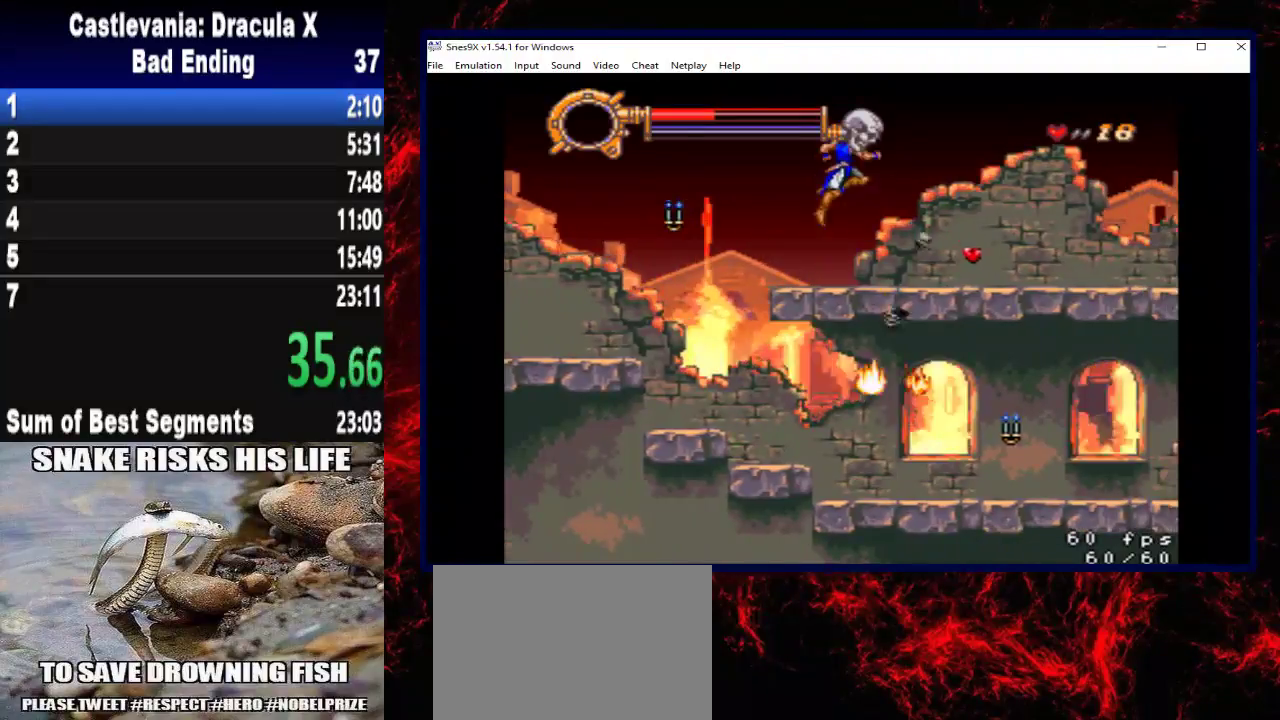
{"buttons": ["X"], "left_stick": "center", "right_stick": "center", "events": [[233, "DPAD_RIGHT", "up"], [233, "left_stick", "center"], [300, "DPAD_LEFT", "down"], [300, "left_stick", "left"], [433, "DPAD_LEFT", "up"], [433, "left_stick", "center"], [500, "X", "down"]]}
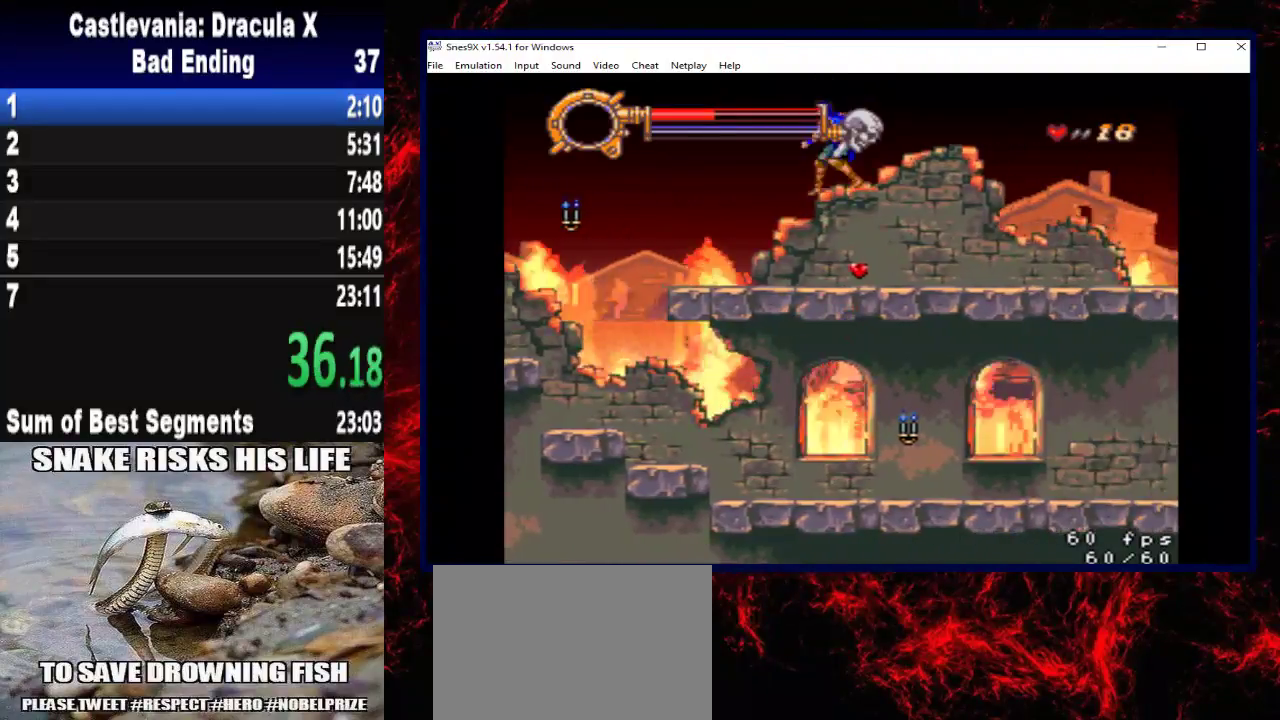
{"buttons": ["X", "DPAD_RIGHT"], "left_stick": "right", "right_stick": "center", "events": [[333, "DPAD_RIGHT", "down"], [333, "left_stick", "right"]]}
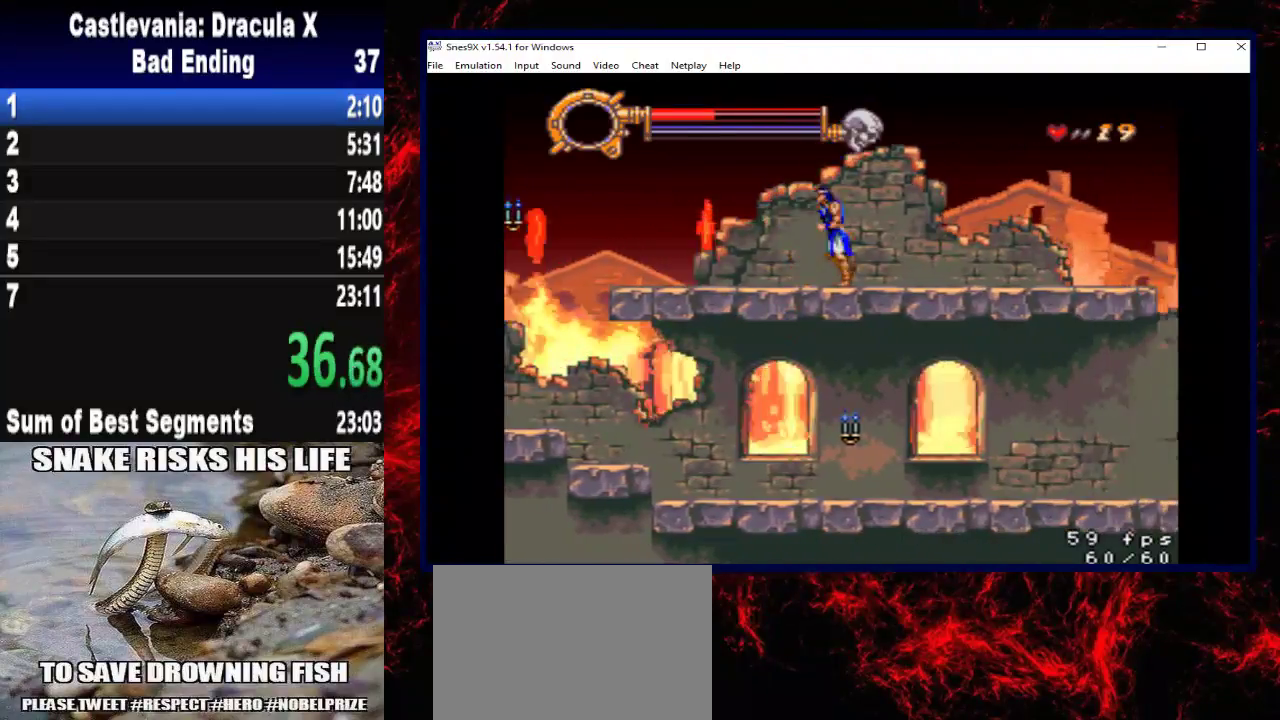
{"buttons": ["X", "DPAD_RIGHT"], "left_stick": "right", "right_stick": "center", "events": [[33, "A", "down"], [300, "A", "up"]]}
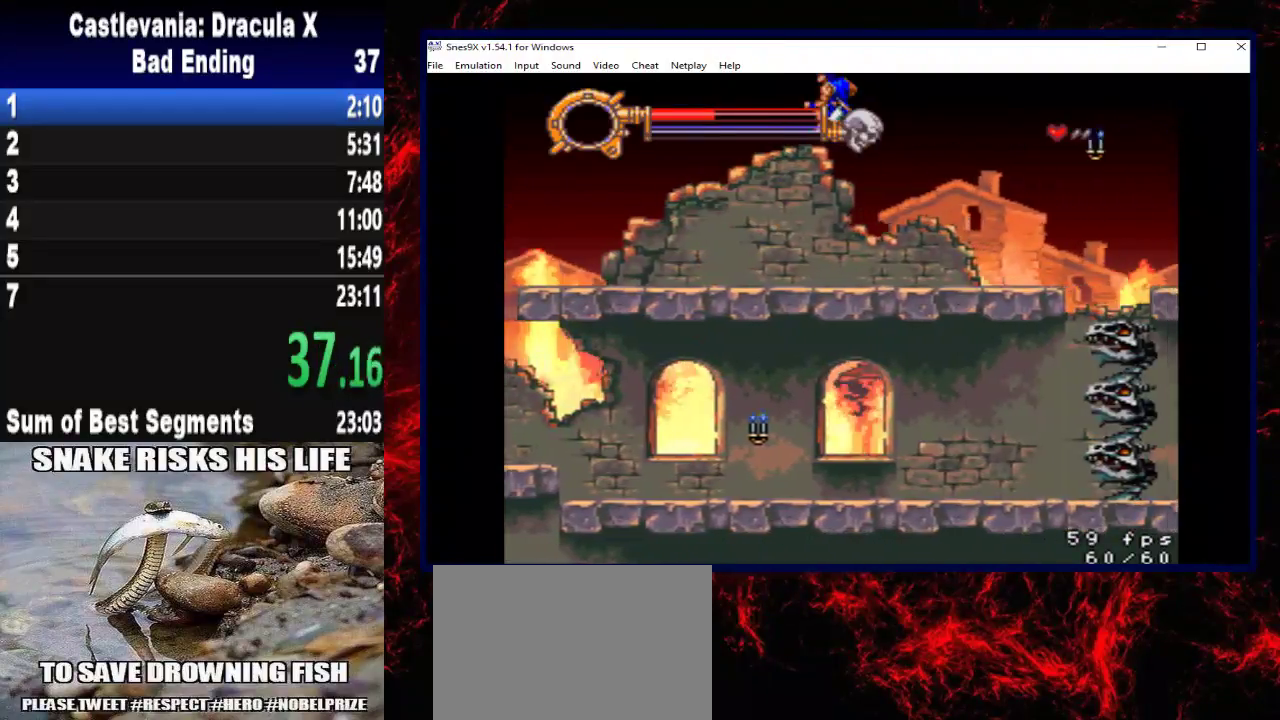
{"buttons": ["X", "DPAD_RIGHT"], "left_stick": "right", "right_stick": "center", "events": []}
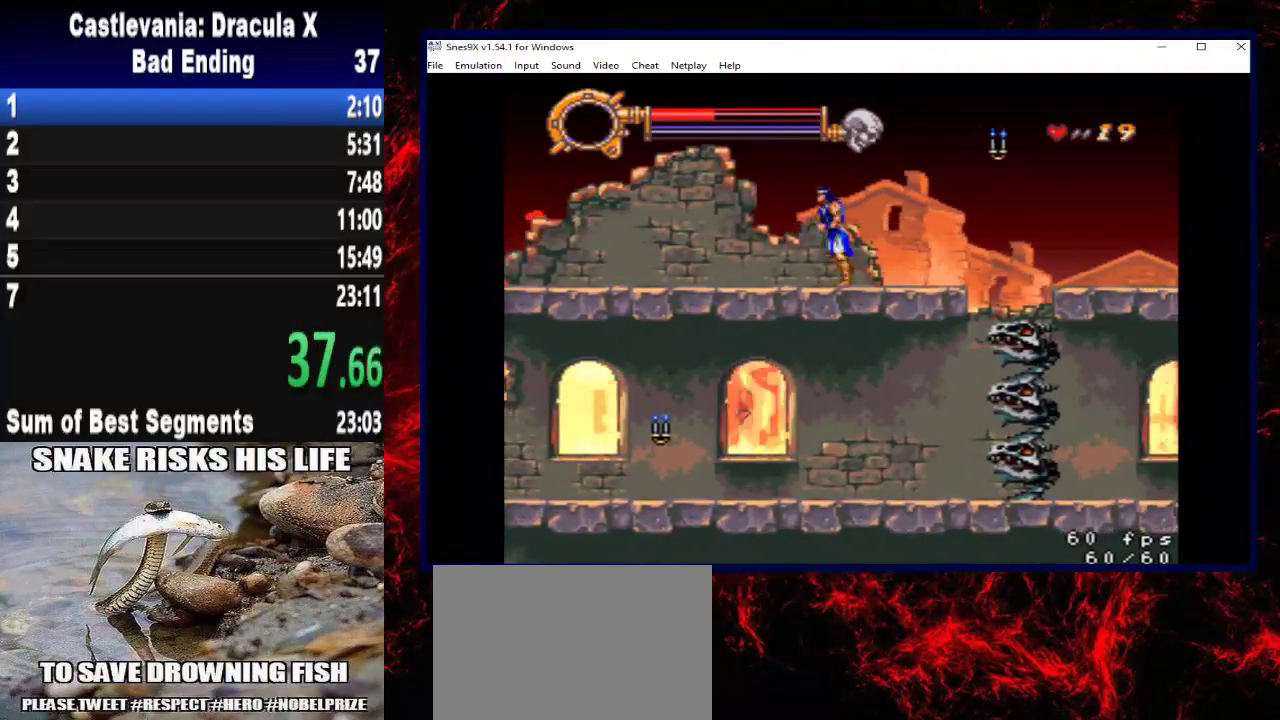
{"buttons": ["A", "X", "DPAD_RIGHT"], "left_stick": "right", "right_stick": "center", "events": [[300, "A", "down"]]}
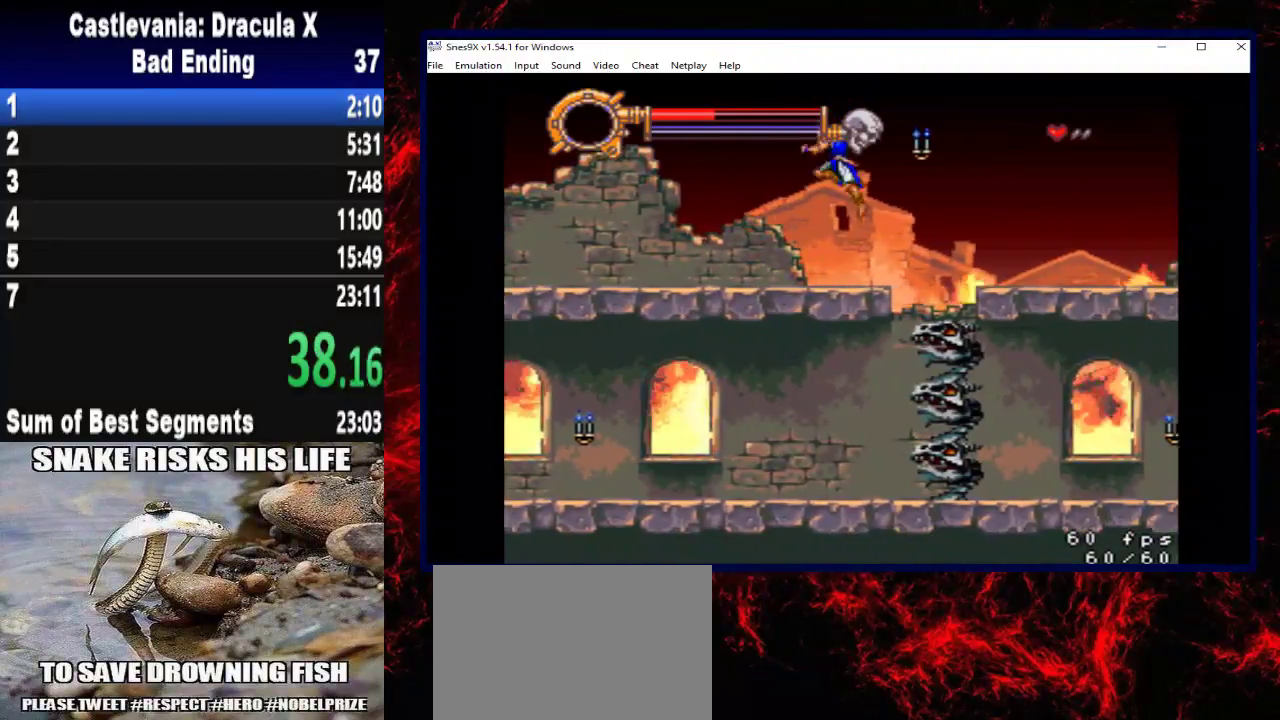
{"buttons": ["X", "DPAD_RIGHT"], "left_stick": "right", "right_stick": "center", "events": [[200, "A", "up"]]}
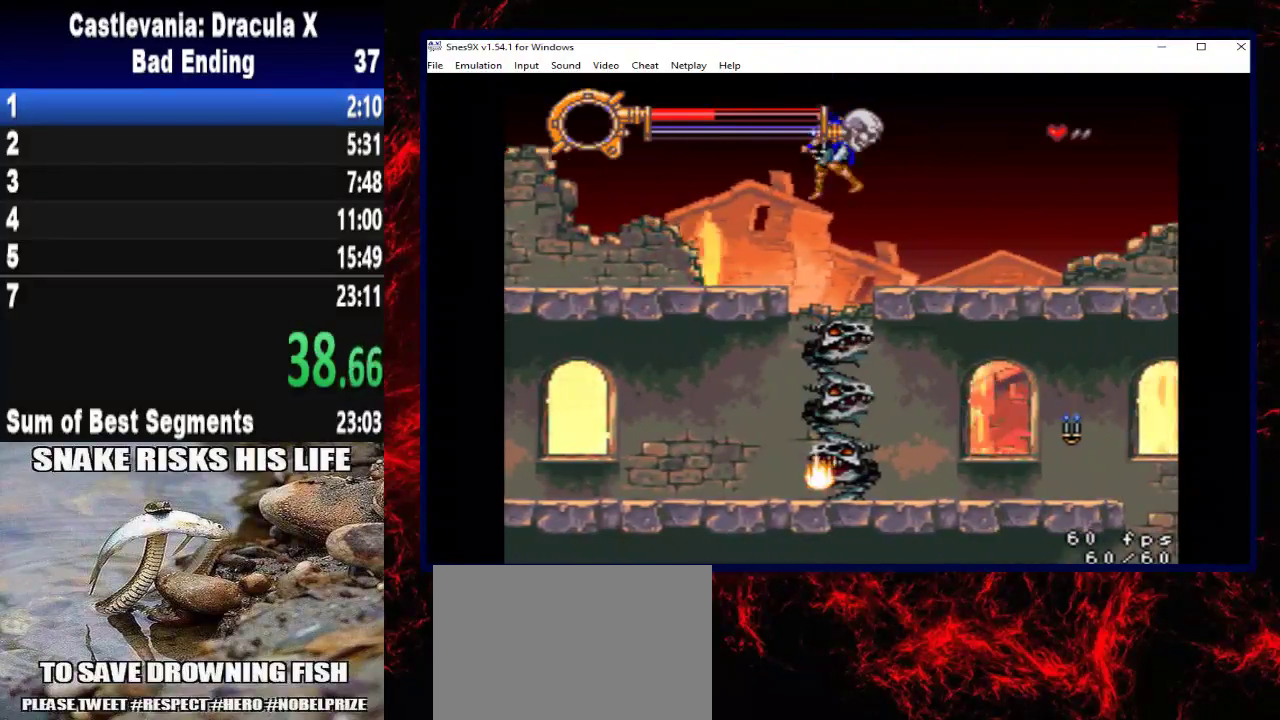
{"buttons": ["X", "DPAD_RIGHT"], "left_stick": "right", "right_stick": "center", "events": [[233, "A", "down"], [500, "A", "up"]]}
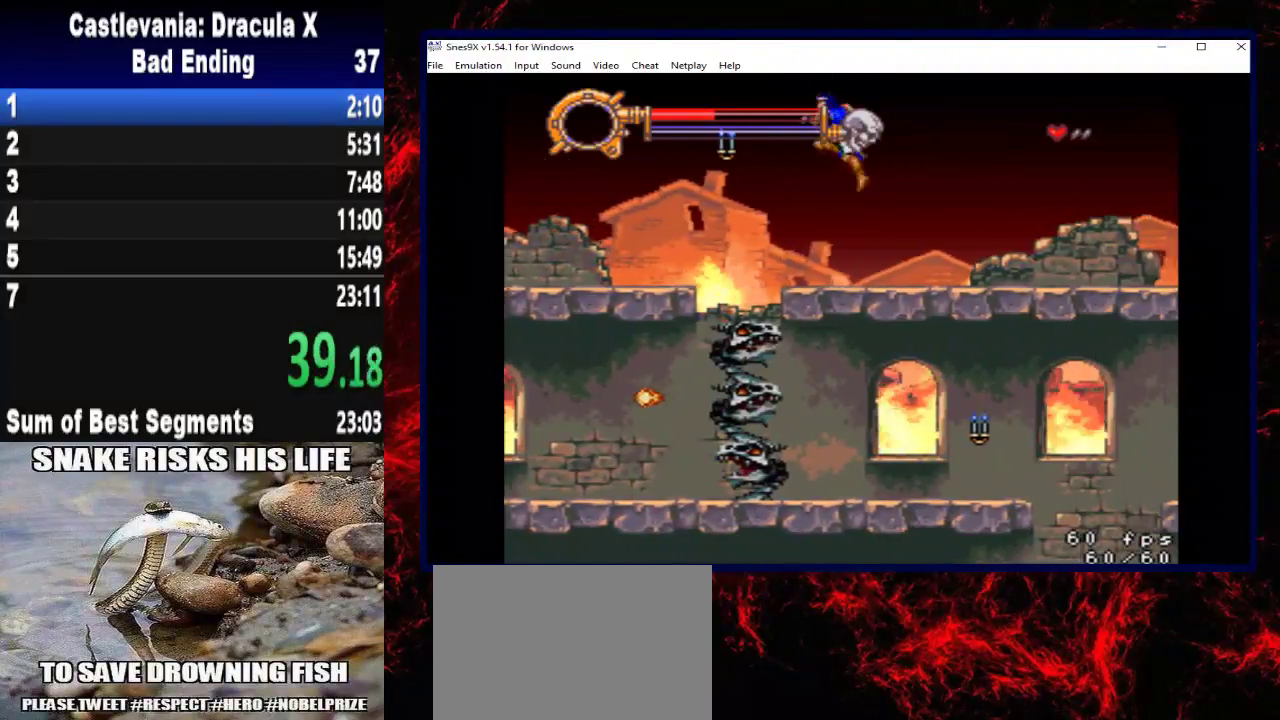
{"buttons": ["X", "DPAD_RIGHT"], "left_stick": "right", "right_stick": "center", "events": []}
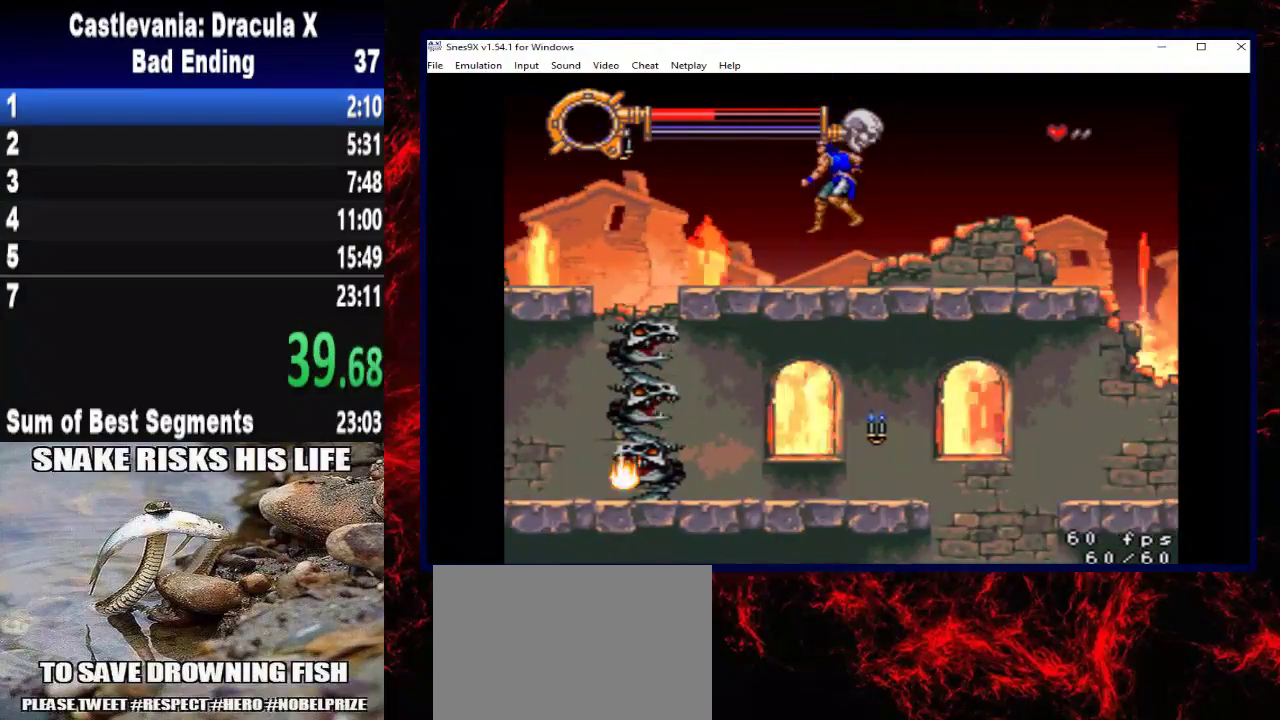
{"buttons": ["A", "X", "DPAD_RIGHT"], "left_stick": "right", "right_stick": "center", "events": [[167, "A", "down"]]}
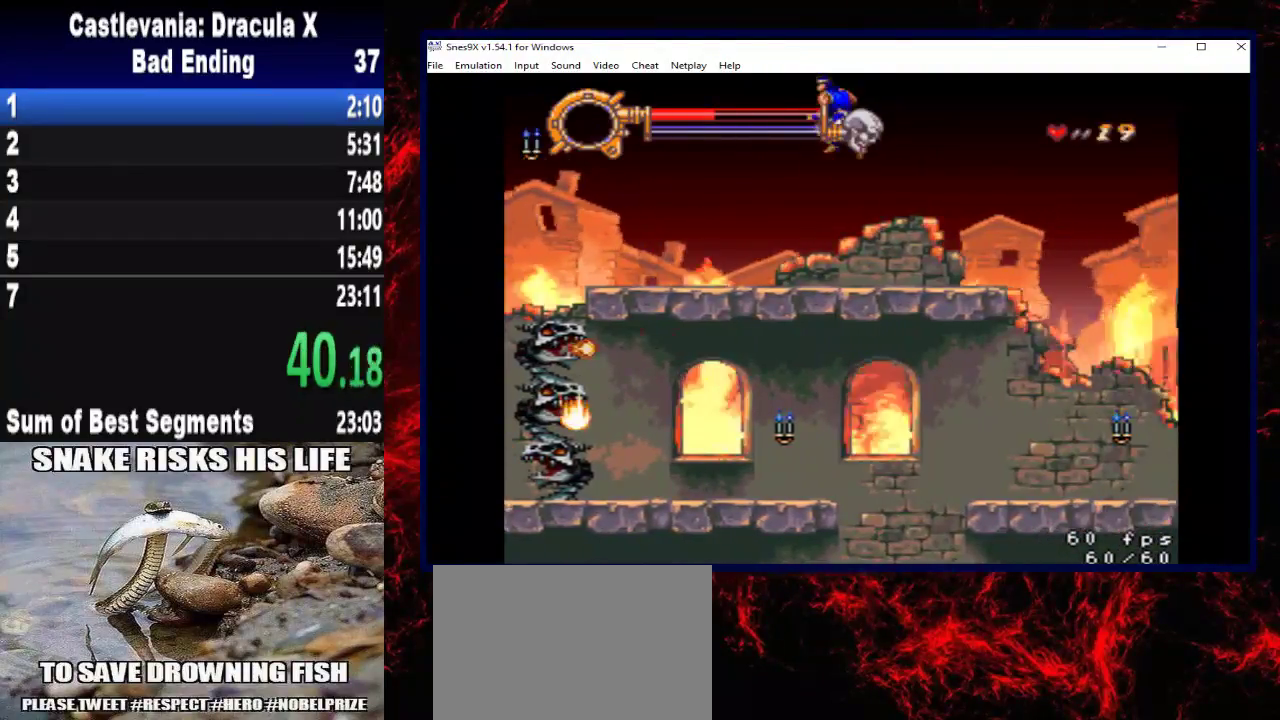
{"buttons": ["X", "DPAD_RIGHT"], "left_stick": "right", "right_stick": "center", "events": [[67, "A", "up"]]}
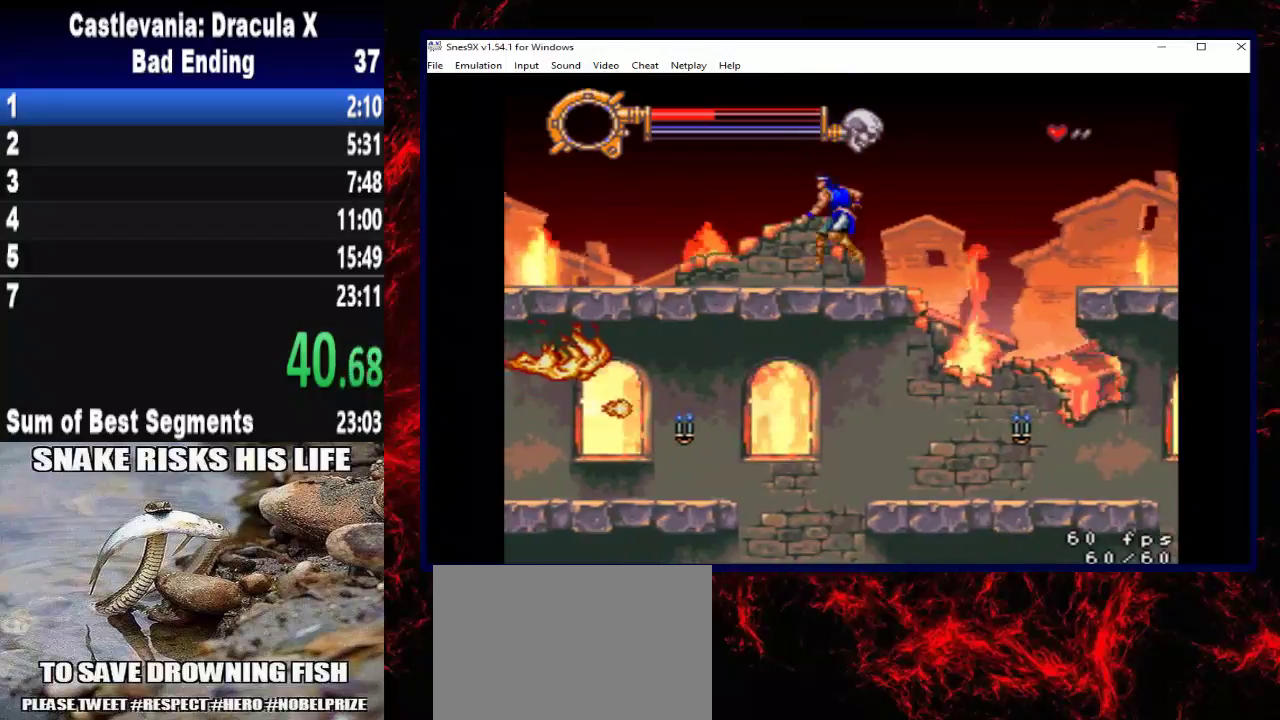
{"buttons": ["A", "X", "DPAD_RIGHT"], "left_stick": "right", "right_stick": "center", "events": [[233, "A", "down"]]}
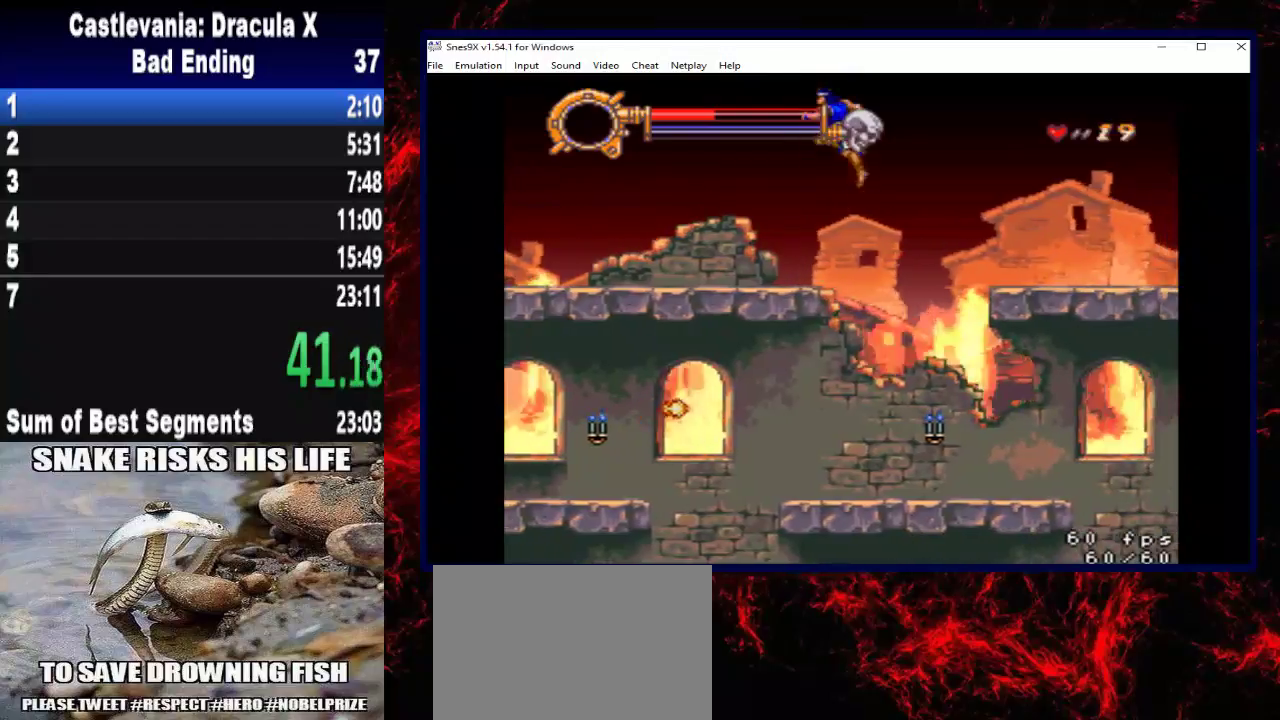
{"buttons": ["A", "X", "DPAD_RIGHT"], "left_stick": "right", "right_stick": "center", "events": []}
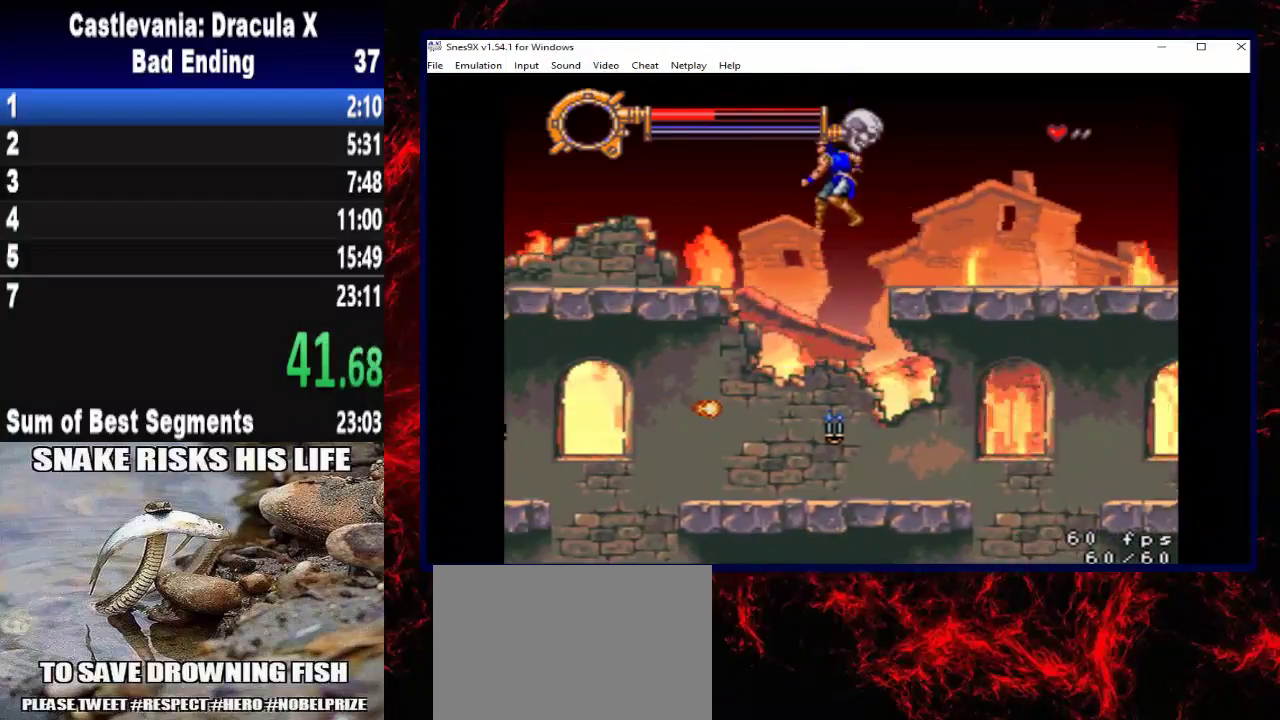
{"buttons": [], "left_stick": "center", "right_stick": "center", "events": [[33, "A", "up"], [467, "DPAD_RIGHT", "up"], [467, "X", "up"], [467, "left_stick", "center"]]}